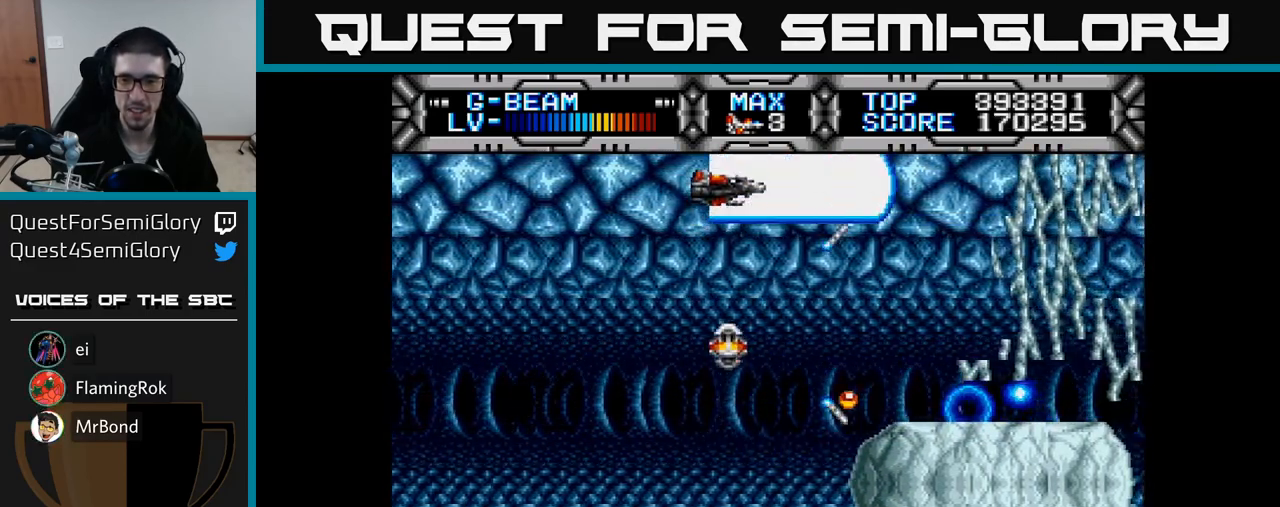
Gameplay with a controller (Xbox layout); each line is a JSON object with the inputs held at the frame after it. "events" lists button and stick changes between this image and that frame as [ms after this image, input, new state], when the widget could be followed in between. Not read: left_stick.
{"buttons": ["X", "DPAD_DOWN"], "right_stick": "center", "events": [[33, "DPAD_LEFT", "down"], [67, "DPAD_UP", "up"], [133, "DPAD_DOWN", "down"], [317, "DPAD_LEFT", "up"]]}
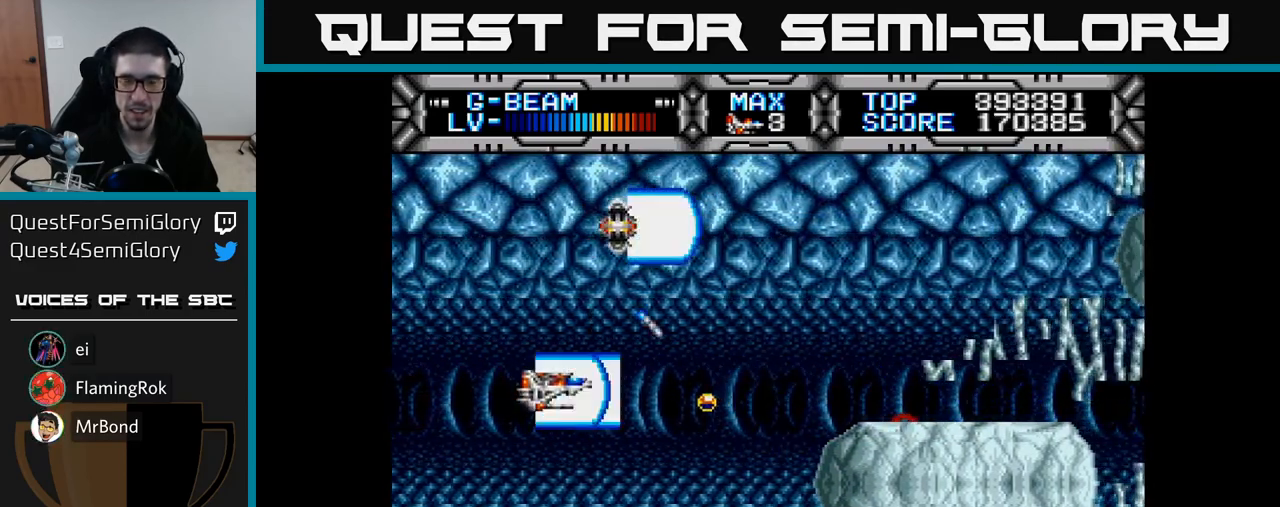
{"buttons": ["X"], "right_stick": "center", "events": [[200, "DPAD_RIGHT", "down"], [317, "DPAD_RIGHT", "up"], [417, "DPAD_DOWN", "up"]]}
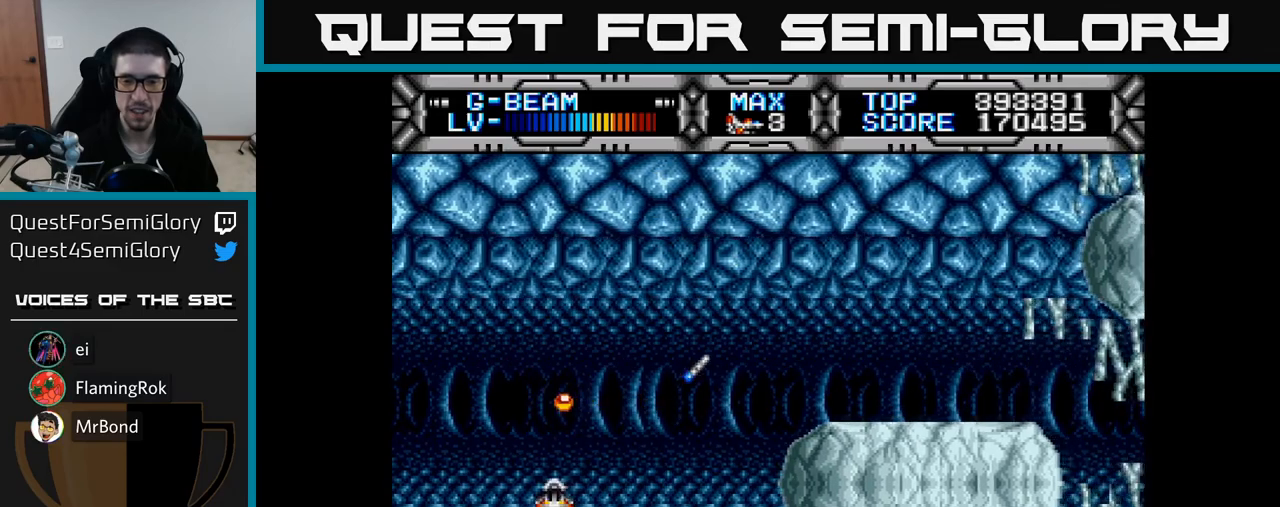
{"buttons": ["X", "DPAD_UP"], "right_stick": "center", "events": [[117, "DPAD_UP", "down"]]}
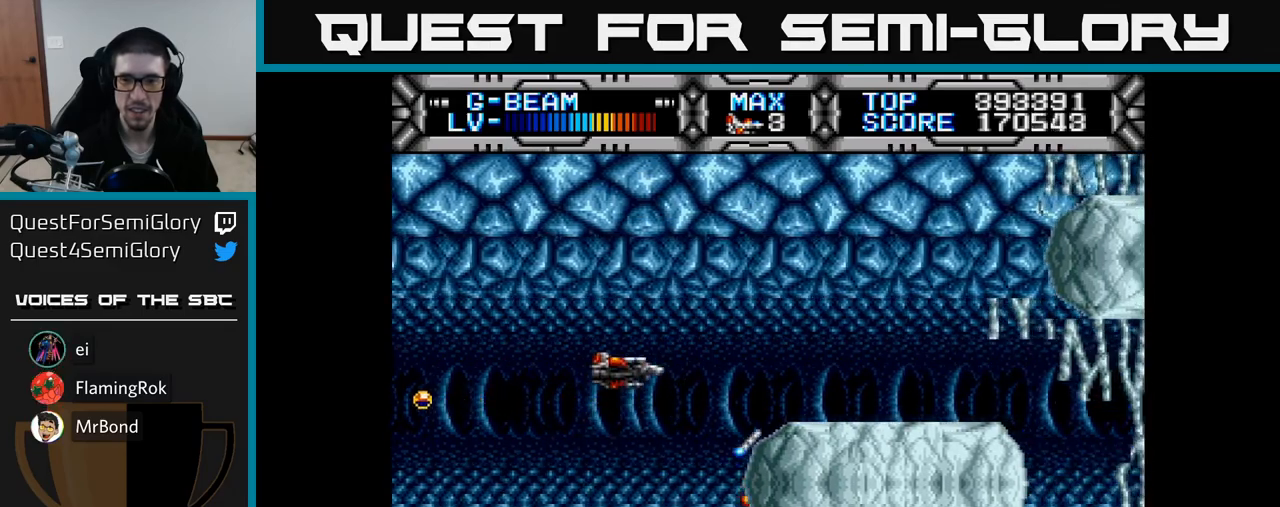
{"buttons": ["X", "DPAD_DOWN"], "right_stick": "center", "events": [[383, "DPAD_UP", "up"], [450, "DPAD_DOWN", "down"]]}
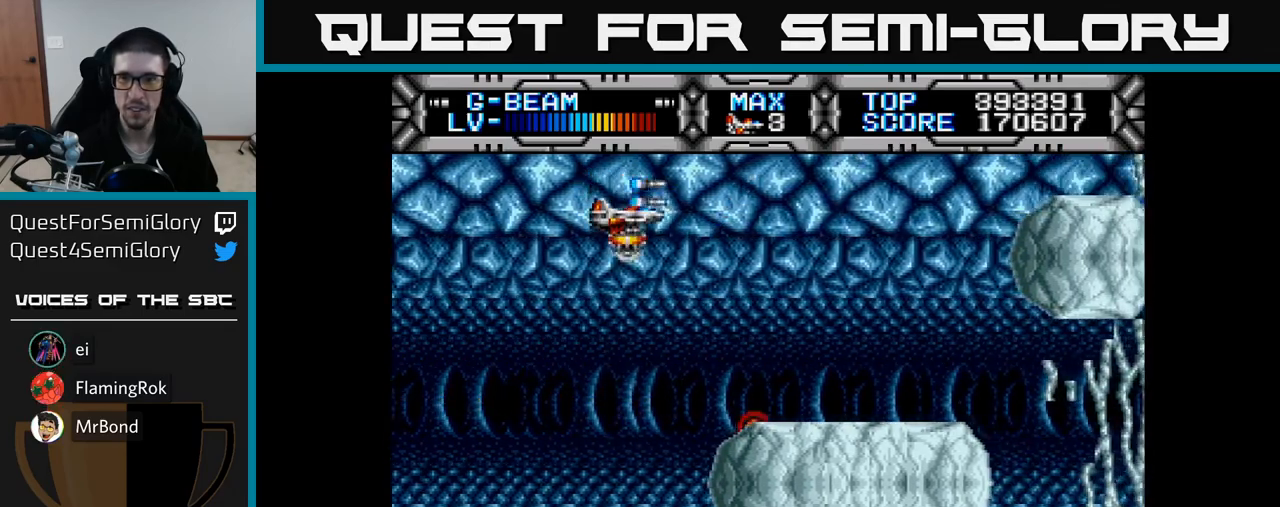
{"buttons": ["X", "DPAD_UP", "DPAD_LEFT"], "right_stick": "center", "events": [[150, "DPAD_DOWN", "up"], [167, "DPAD_LEFT", "down"], [283, "DPAD_DOWN", "down"], [283, "DPAD_LEFT", "up"], [433, "DPAD_DOWN", "up"], [450, "DPAD_LEFT", "down"], [483, "DPAD_UP", "down"]]}
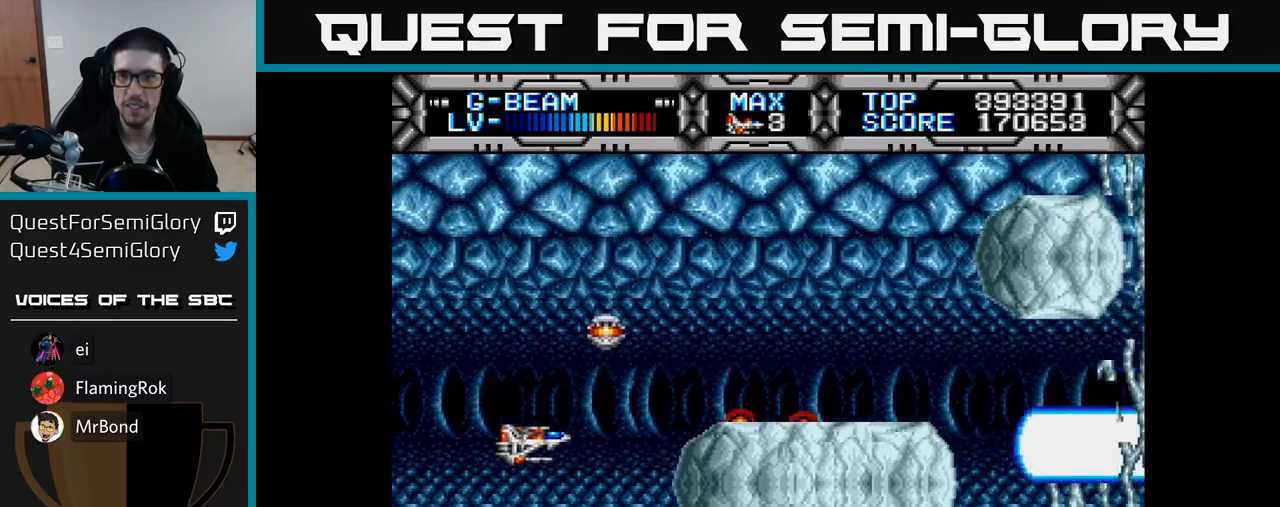
{"buttons": ["X", "DPAD_UP"], "right_stick": "center", "events": [[50, "DPAD_LEFT", "up"]]}
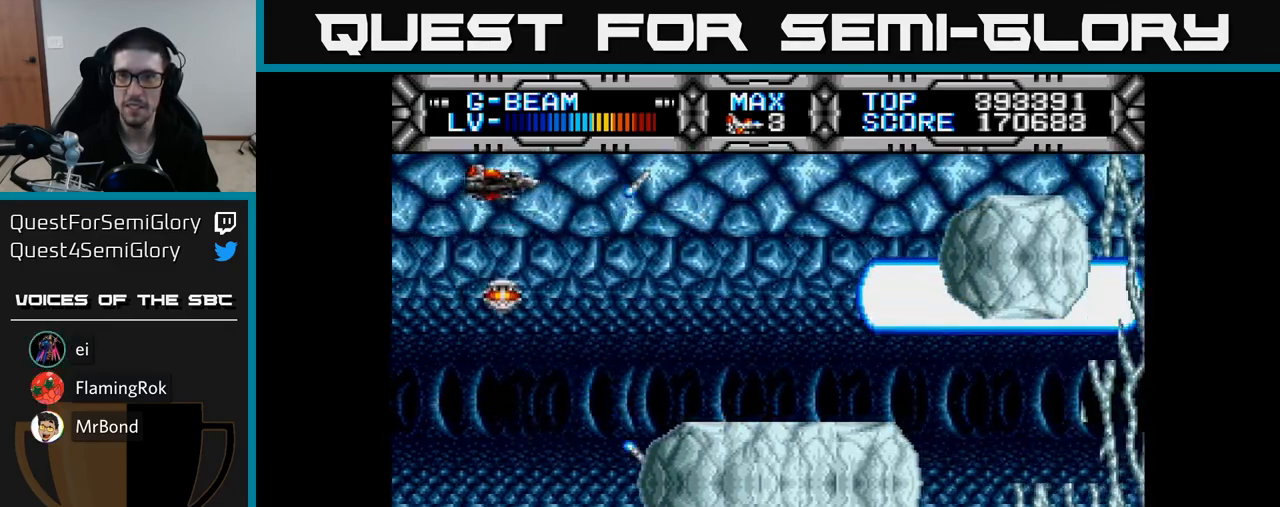
{"buttons": ["X", "DPAD_DOWN"], "right_stick": "center", "events": [[50, "DPAD_UP", "up"], [433, "DPAD_DOWN", "down"]]}
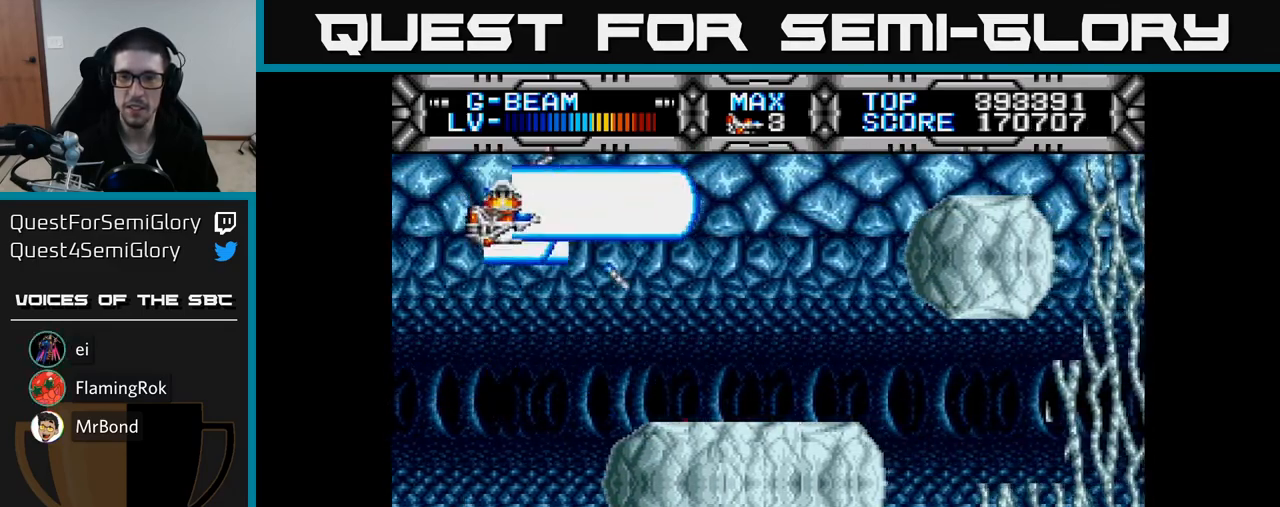
{"buttons": ["X"], "right_stick": "center", "events": [[317, "DPAD_LEFT", "down"], [333, "DPAD_DOWN", "up"], [450, "DPAD_LEFT", "up"]]}
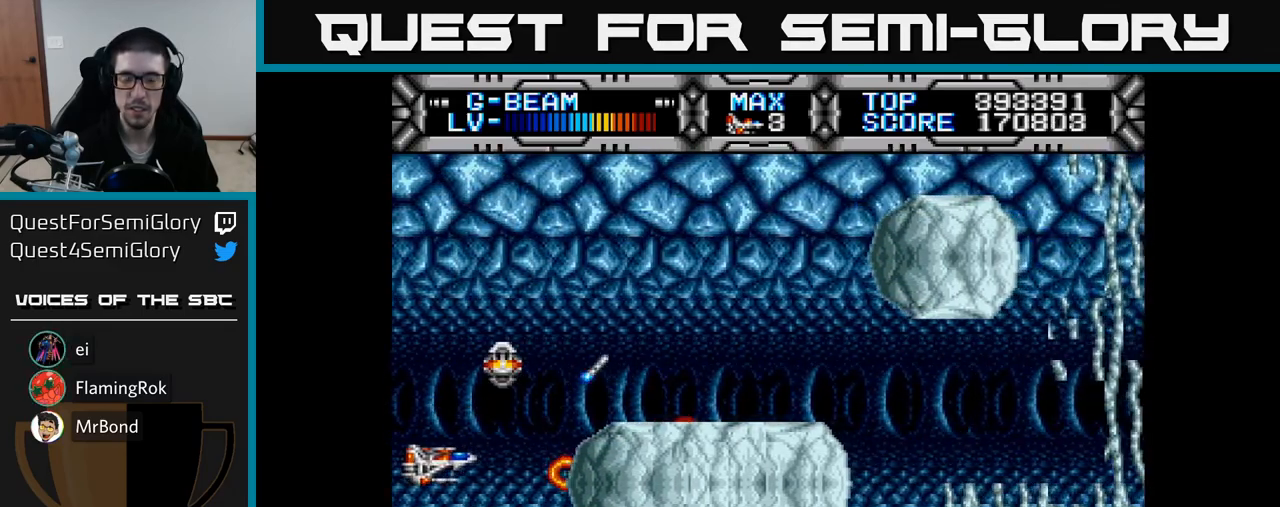
{"buttons": ["X"], "right_stick": "center", "events": [[50, "DPAD_DOWN", "down"], [233, "DPAD_RIGHT", "down"], [467, "DPAD_DOWN", "up"], [483, "DPAD_RIGHT", "up"]]}
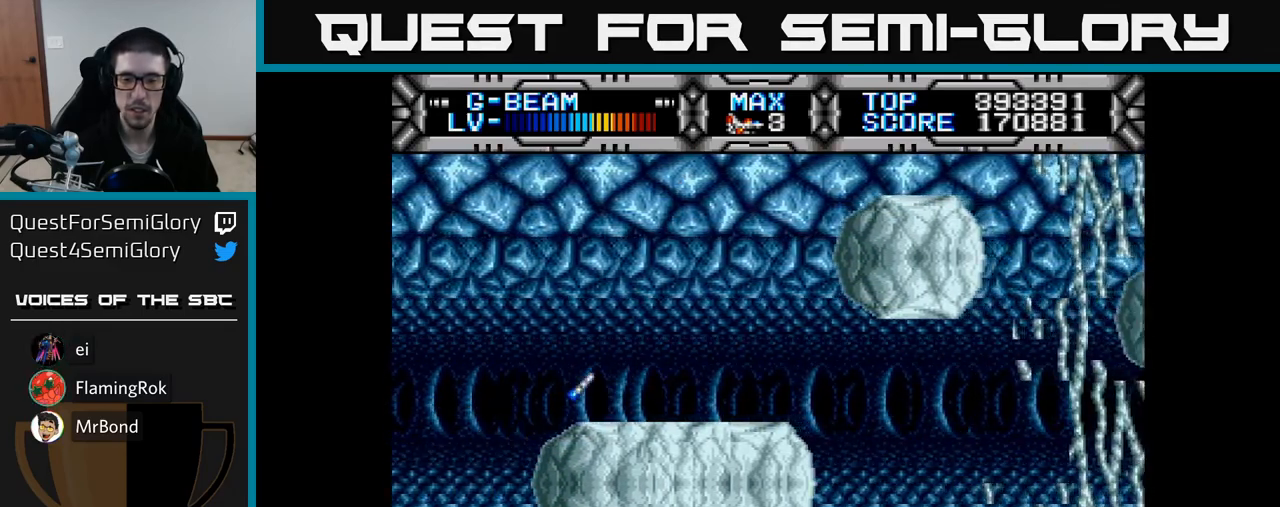
{"buttons": ["X"], "right_stick": "center", "events": [[50, "DPAD_LEFT", "down"], [67, "DPAD_UP", "down"], [250, "DPAD_UP", "up"], [350, "DPAD_LEFT", "up"]]}
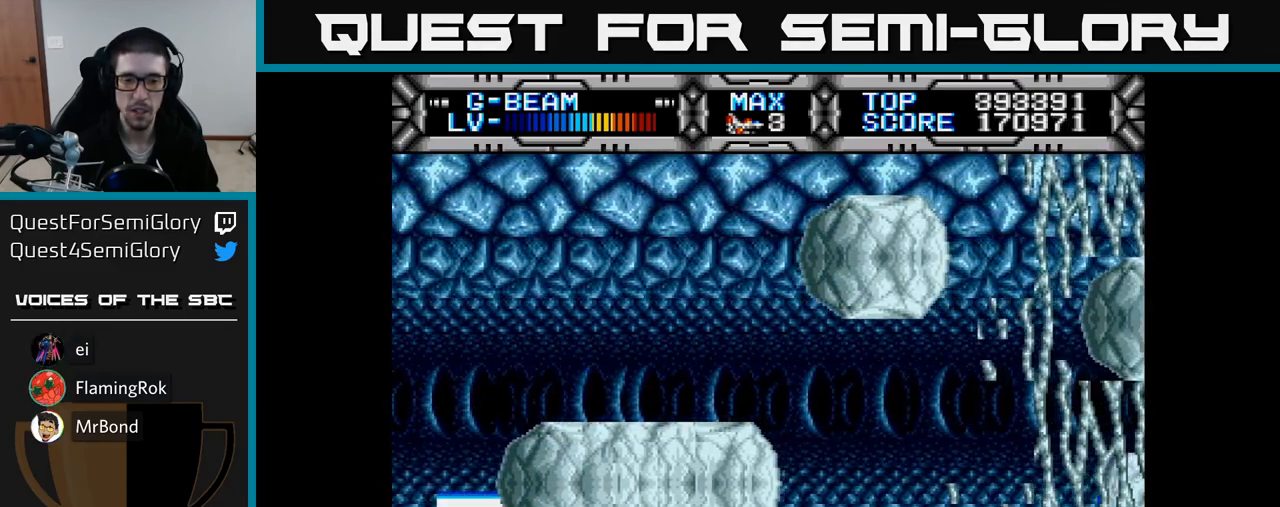
{"buttons": ["X", "DPAD_RIGHT"], "right_stick": "center", "events": [[17, "DPAD_DOWN", "down"], [200, "DPAD_DOWN", "up"], [217, "DPAD_RIGHT", "down"]]}
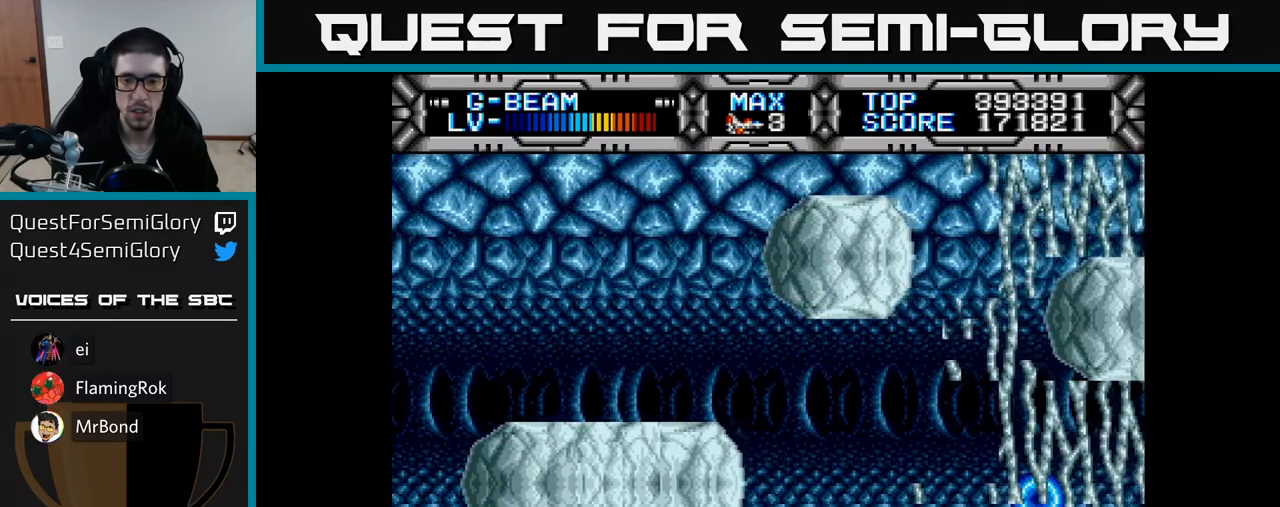
{"buttons": ["X"], "right_stick": "center", "events": [[250, "DPAD_RIGHT", "up"], [267, "DPAD_UP", "down"], [400, "DPAD_UP", "up"]]}
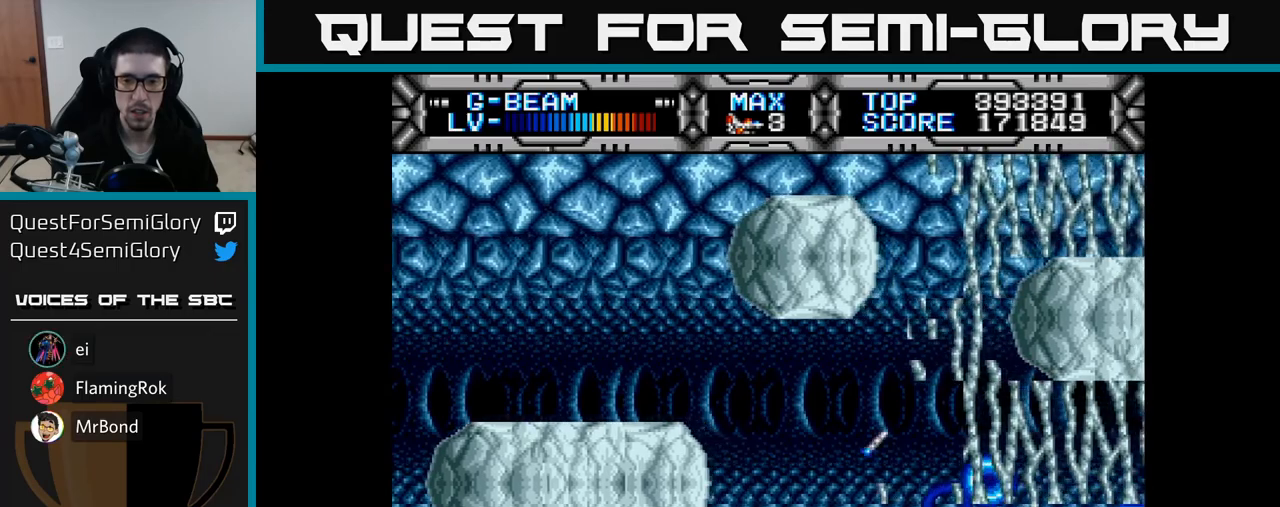
{"buttons": ["X", "DPAD_LEFT"], "right_stick": "center", "events": [[67, "DPAD_UP", "down"], [217, "DPAD_UP", "up"], [367, "DPAD_LEFT", "down"]]}
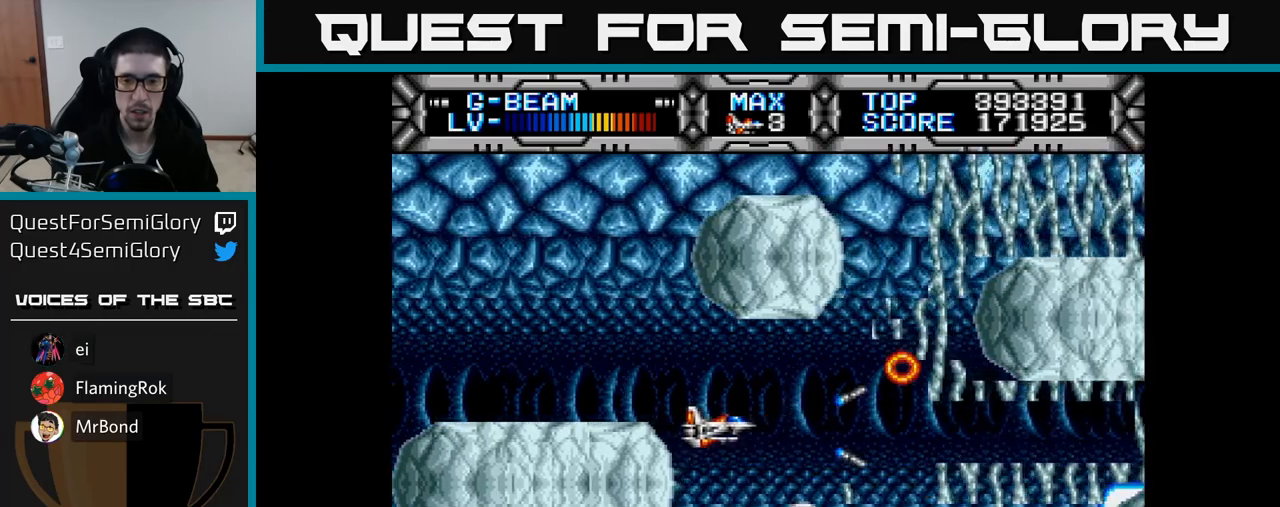
{"buttons": ["X", "DPAD_LEFT"], "right_stick": "center", "events": [[17, "DPAD_LEFT", "up"], [200, "DPAD_UP", "down"], [217, "DPAD_LEFT", "down"], [333, "DPAD_UP", "up"]]}
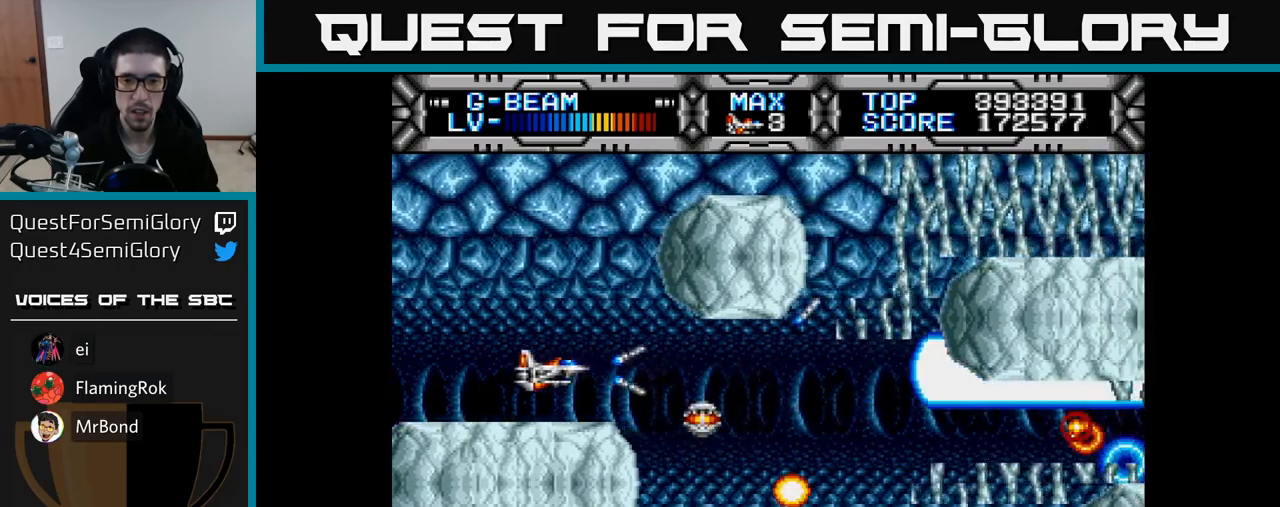
{"buttons": ["X"], "right_stick": "center", "events": [[17, "DPAD_LEFT", "up"], [17, "DPAD_UP", "down"], [133, "DPAD_LEFT", "down"], [233, "DPAD_LEFT", "up"], [300, "DPAD_UP", "up"]]}
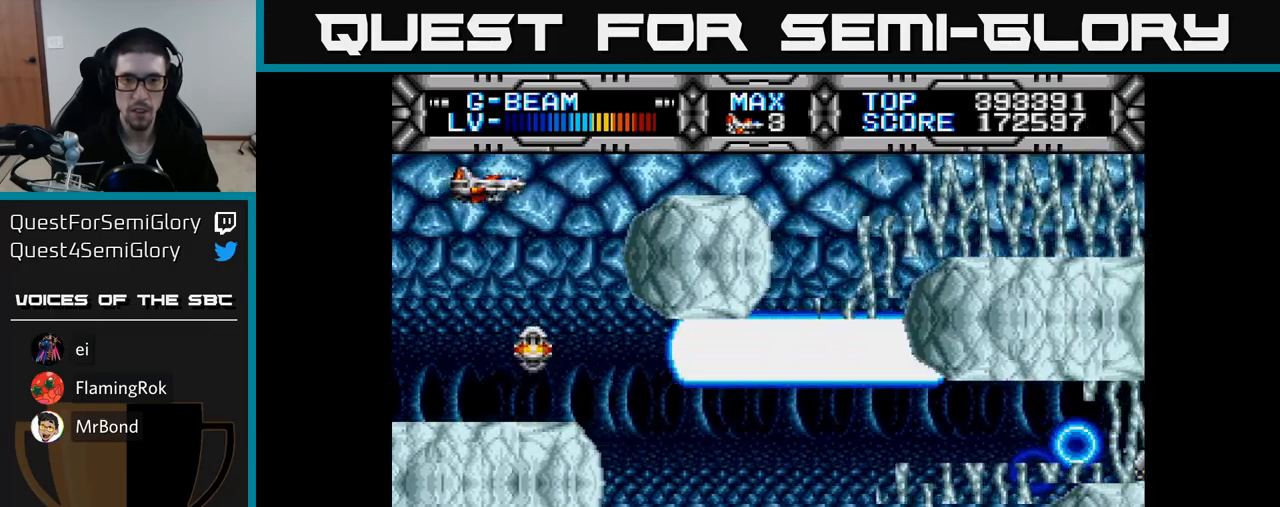
{"buttons": ["X", "DPAD_DOWN"], "right_stick": "center", "events": [[67, "DPAD_DOWN", "down"], [200, "DPAD_RIGHT", "down"], [217, "DPAD_DOWN", "up"], [233, "DPAD_RIGHT", "up"], [433, "DPAD_DOWN", "down"]]}
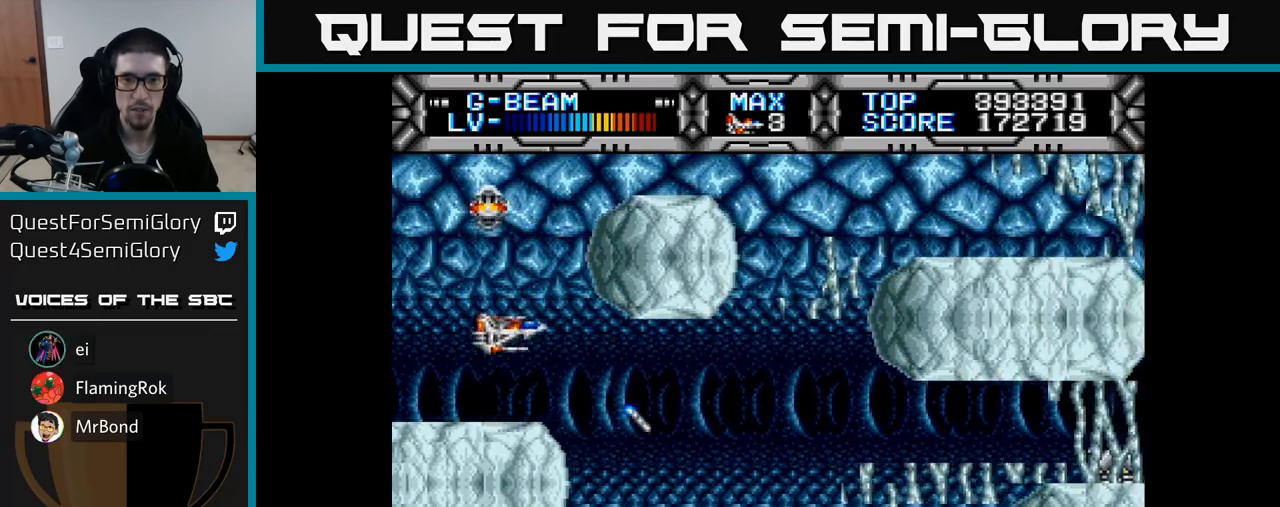
{"buttons": ["X"], "right_stick": "center", "events": [[17, "DPAD_RIGHT", "down"], [33, "DPAD_DOWN", "up"], [167, "DPAD_RIGHT", "up"], [300, "DPAD_DOWN", "down"], [333, "DPAD_RIGHT", "down"], [433, "DPAD_RIGHT", "up"], [467, "DPAD_DOWN", "up"]]}
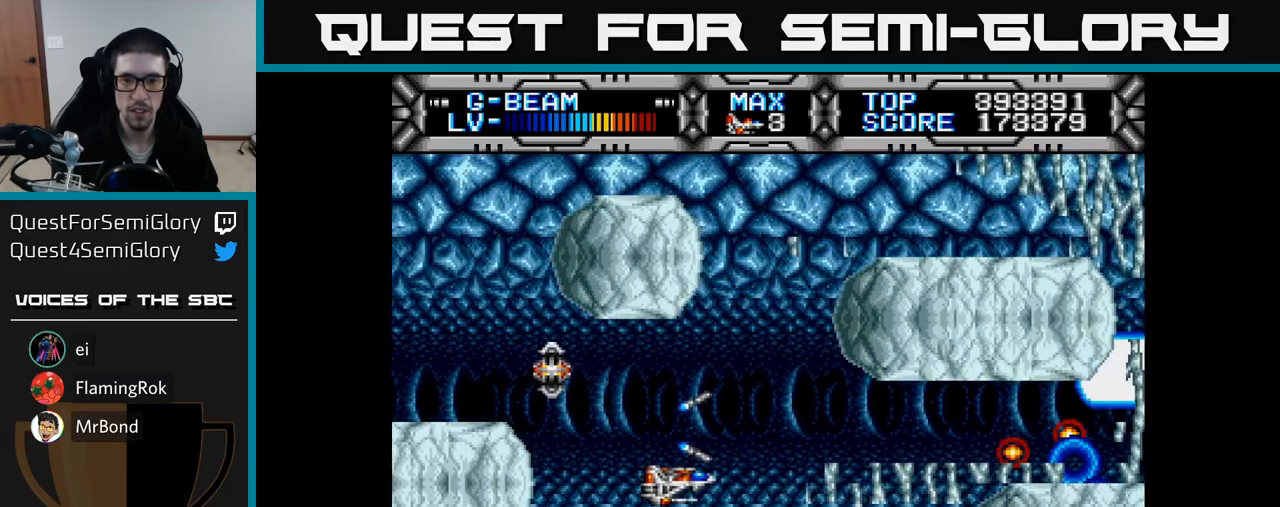
{"buttons": ["X"], "right_stick": "center", "events": []}
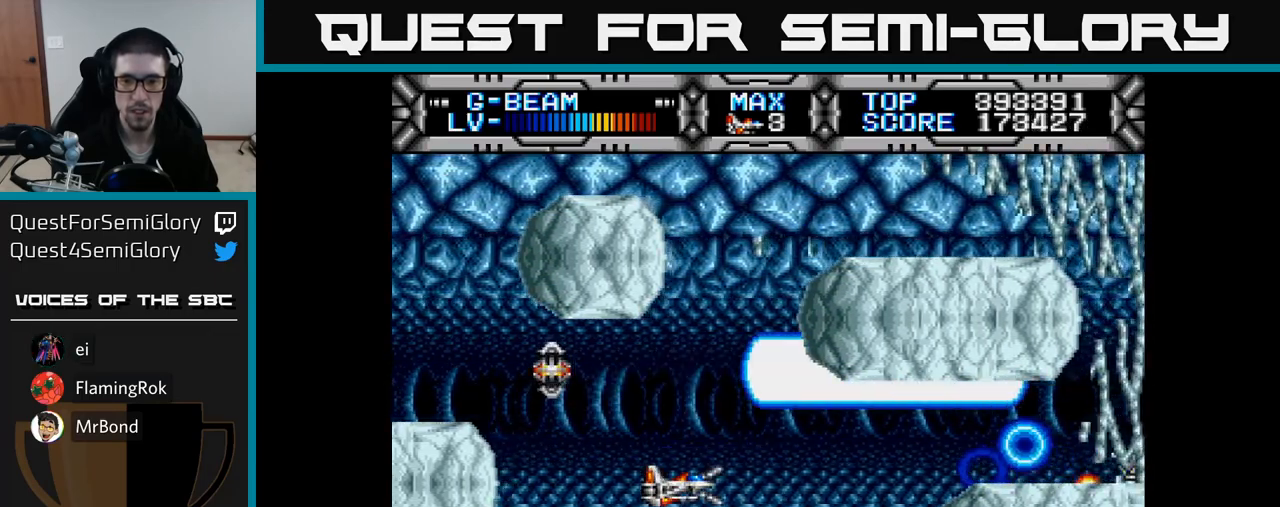
{"buttons": ["X"], "right_stick": "center", "events": [[300, "DPAD_UP", "down"], [400, "DPAD_UP", "up"]]}
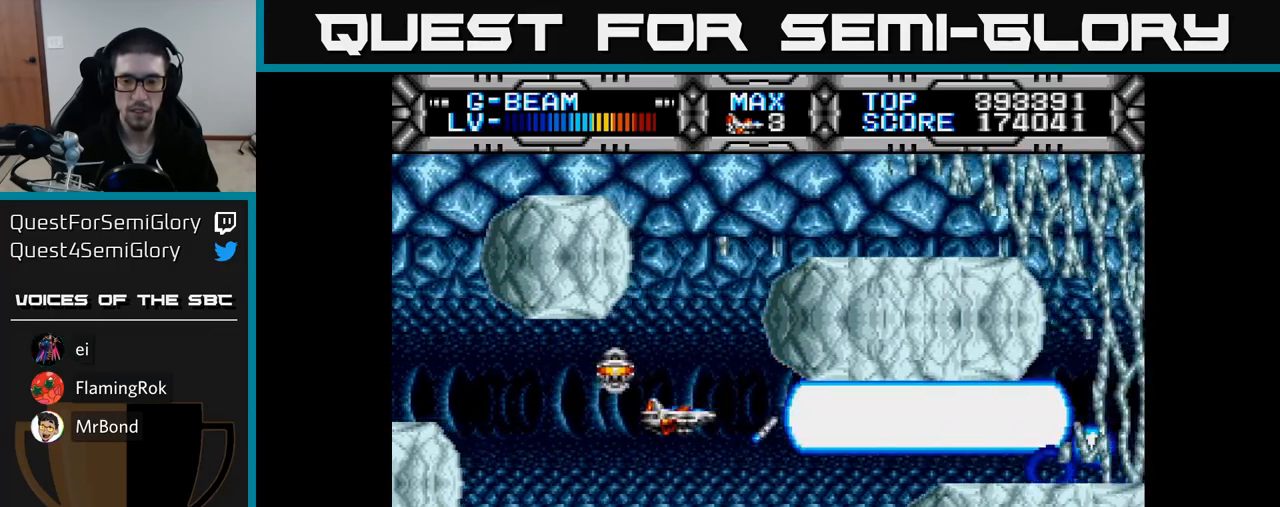
{"buttons": ["X"], "right_stick": "center", "events": [[267, "DPAD_LEFT", "down"], [383, "DPAD_LEFT", "up"]]}
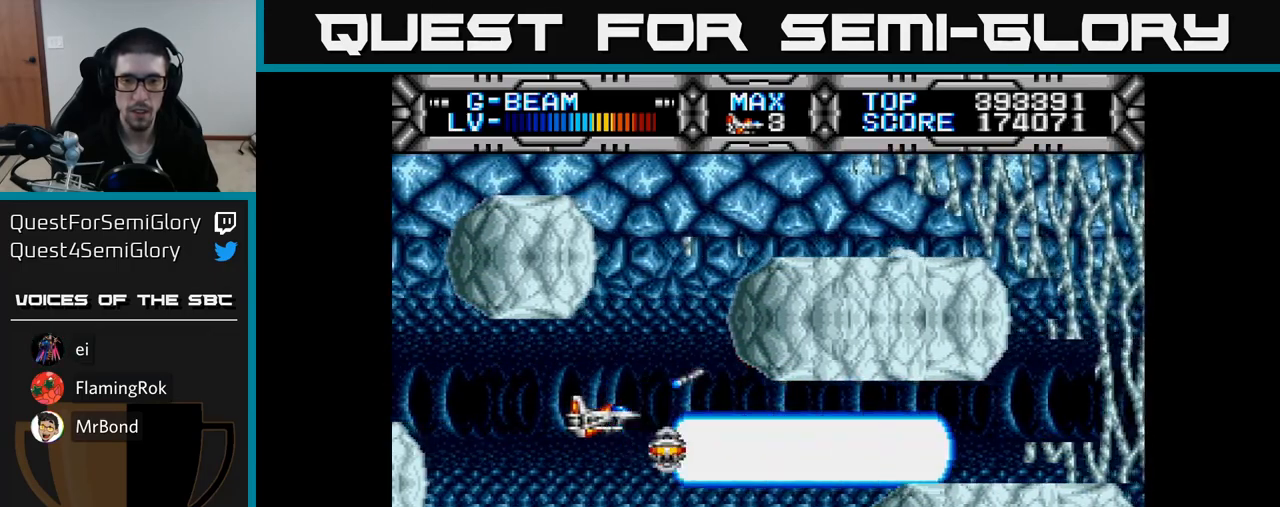
{"buttons": ["X", "DPAD_DOWN", "DPAD_LEFT"], "right_stick": "center", "events": [[50, "DPAD_UP", "down"], [150, "DPAD_UP", "up"], [450, "DPAD_LEFT", "down"], [483, "DPAD_DOWN", "down"]]}
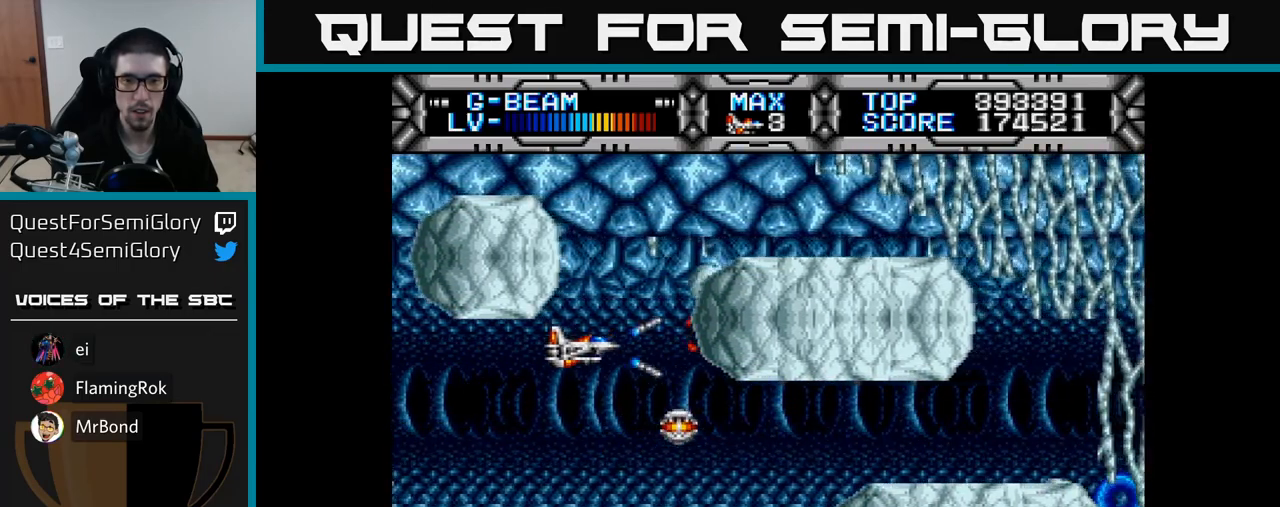
{"buttons": ["X"], "right_stick": "center", "events": [[50, "DPAD_LEFT", "up"], [167, "DPAD_DOWN", "up"], [300, "DPAD_DOWN", "down"], [433, "DPAD_DOWN", "up"]]}
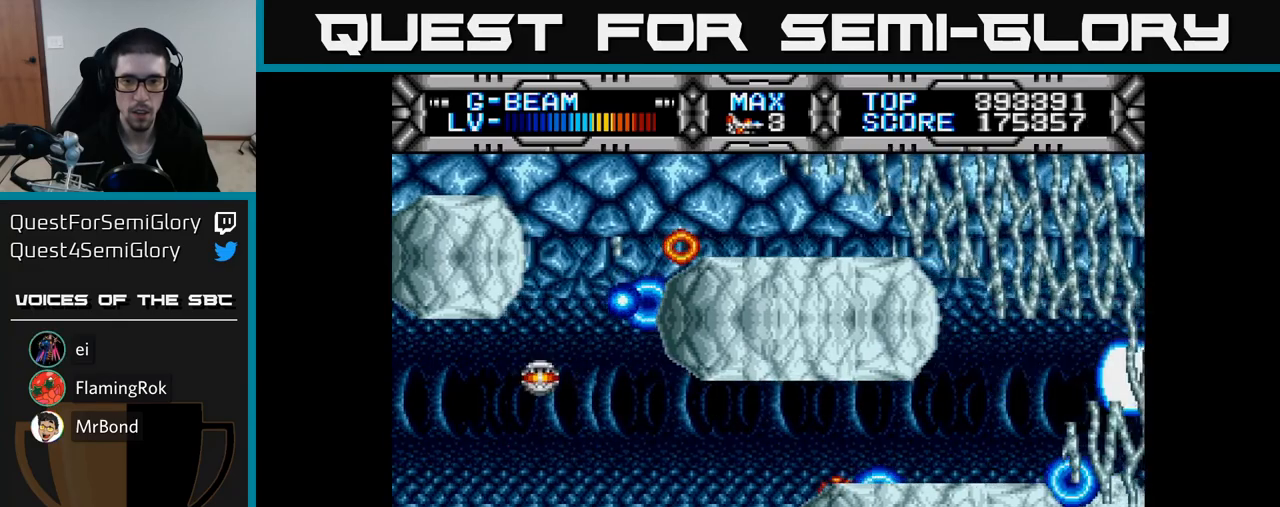
{"buttons": ["X"], "right_stick": "center", "events": [[150, "DPAD_DOWN", "down"], [233, "DPAD_RIGHT", "down"], [450, "DPAD_DOWN", "up"], [467, "DPAD_RIGHT", "up"]]}
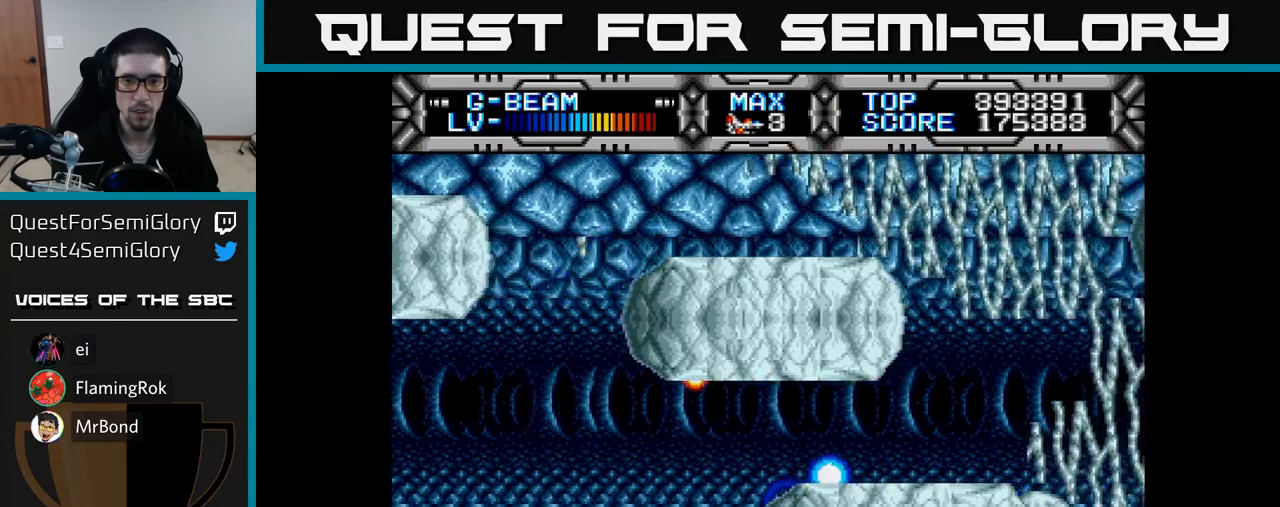
{"buttons": ["X"], "right_stick": "center", "events": [[33, "DPAD_UP", "down"], [50, "DPAD_LEFT", "down"], [250, "DPAD_UP", "up"], [283, "DPAD_LEFT", "up"]]}
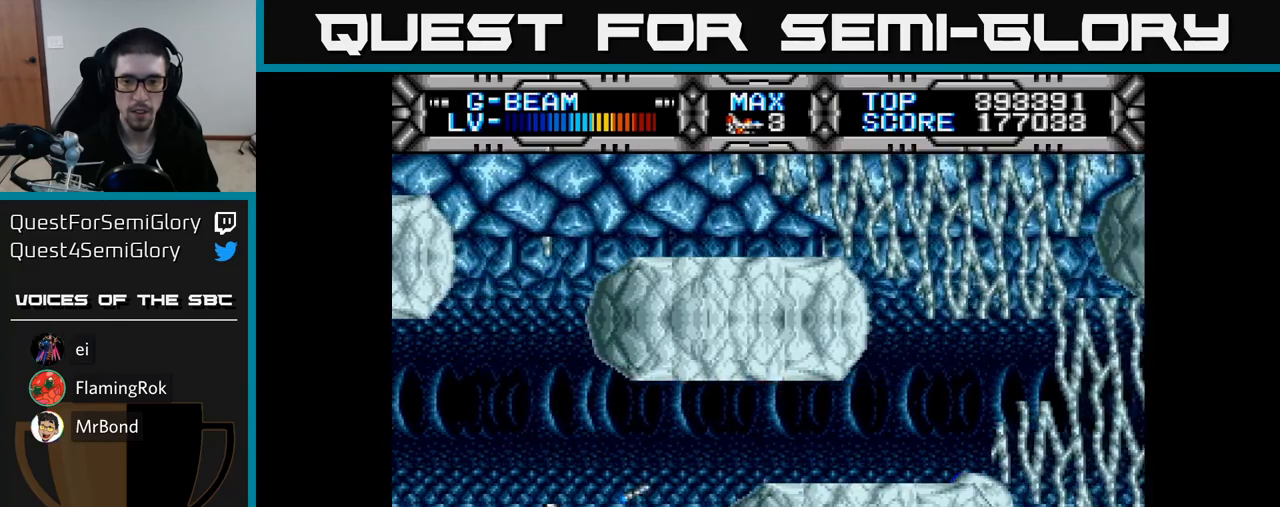
{"buttons": ["X", "DPAD_UP", "DPAD_LEFT"], "right_stick": "center", "events": [[133, "DPAD_LEFT", "down"], [150, "DPAD_UP", "down"], [233, "DPAD_UP", "up"], [267, "DPAD_LEFT", "up"], [450, "DPAD_LEFT", "down"], [500, "DPAD_UP", "down"]]}
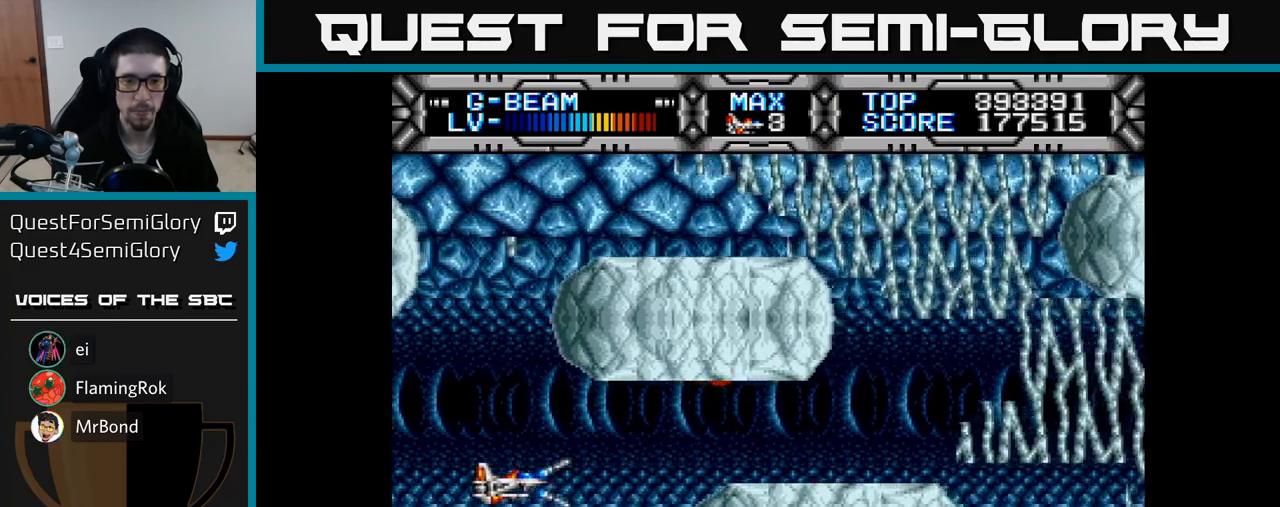
{"buttons": ["X"], "right_stick": "center", "events": [[50, "DPAD_LEFT", "up"], [133, "DPAD_UP", "up"], [300, "DPAD_LEFT", "down"], [350, "DPAD_UP", "down"], [400, "DPAD_LEFT", "up"], [417, "DPAD_UP", "up"]]}
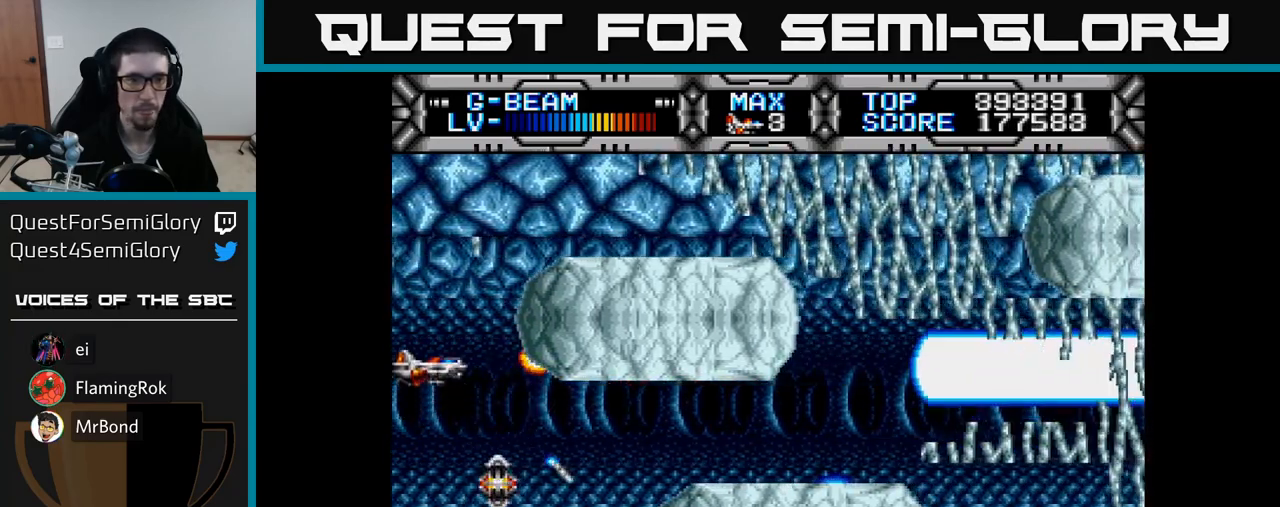
{"buttons": ["X"], "right_stick": "center", "events": [[167, "DPAD_UP", "down"], [267, "DPAD_UP", "up"]]}
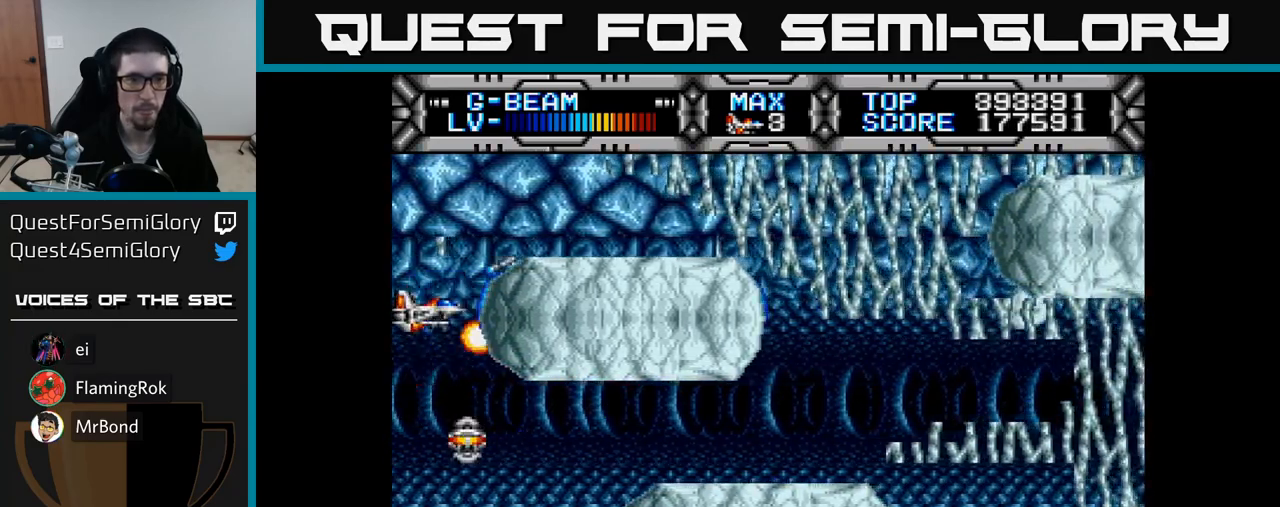
{"buttons": ["X"], "right_stick": "center", "events": [[33, "DPAD_DOWN", "down"], [317, "DPAD_DOWN", "up"]]}
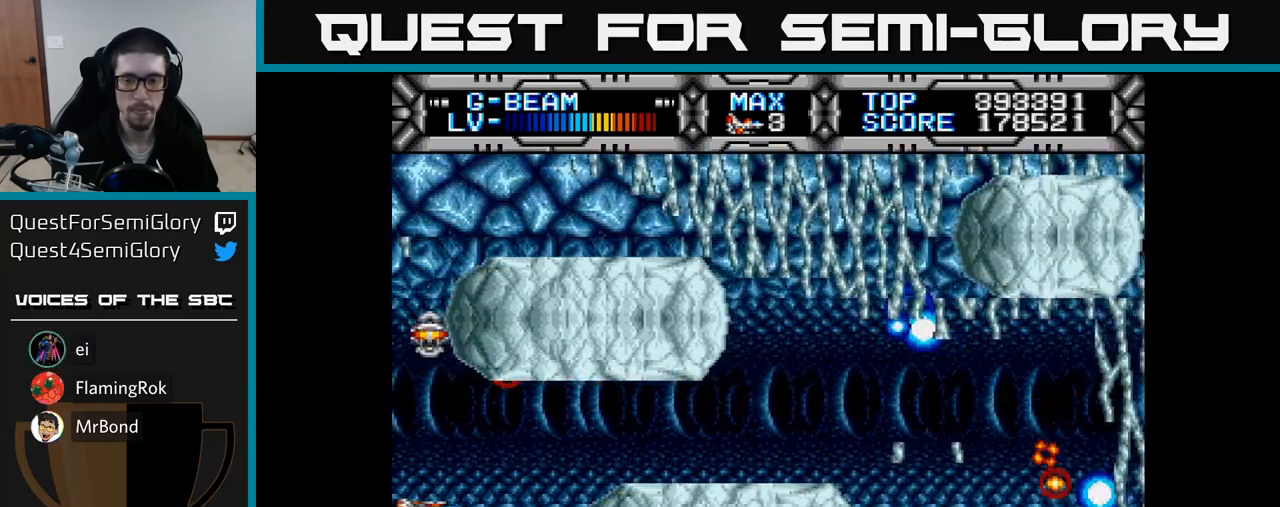
{"buttons": ["X"], "right_stick": "center", "events": [[67, "DPAD_DOWN", "down"], [300, "DPAD_DOWN", "up"]]}
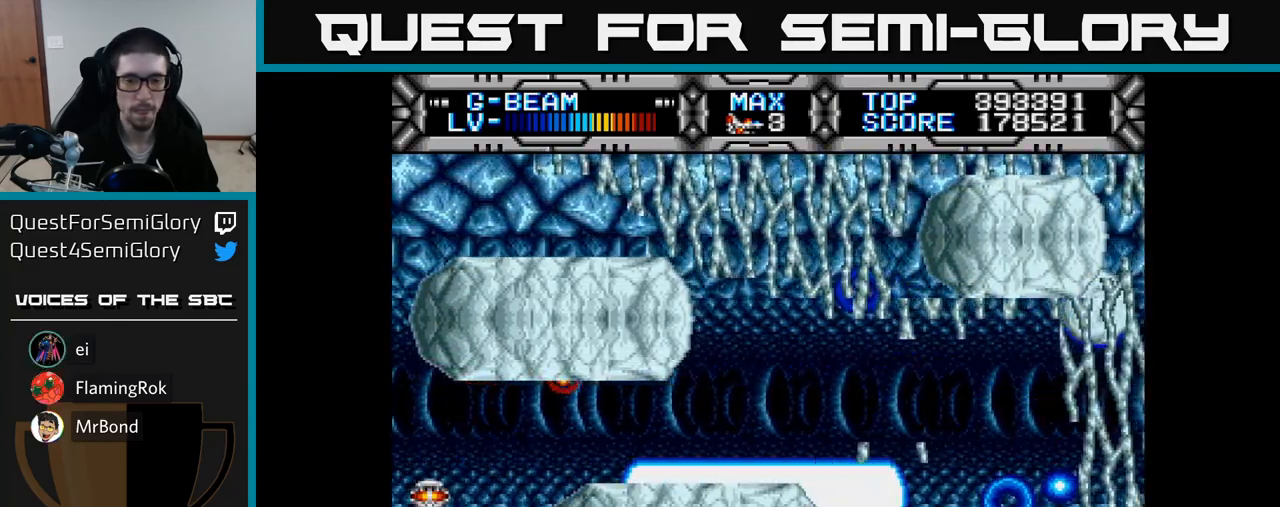
{"buttons": ["X"], "right_stick": "center", "events": [[83, "DPAD_UP", "down"], [167, "DPAD_UP", "up"], [383, "DPAD_UP", "down"], [500, "DPAD_UP", "up"]]}